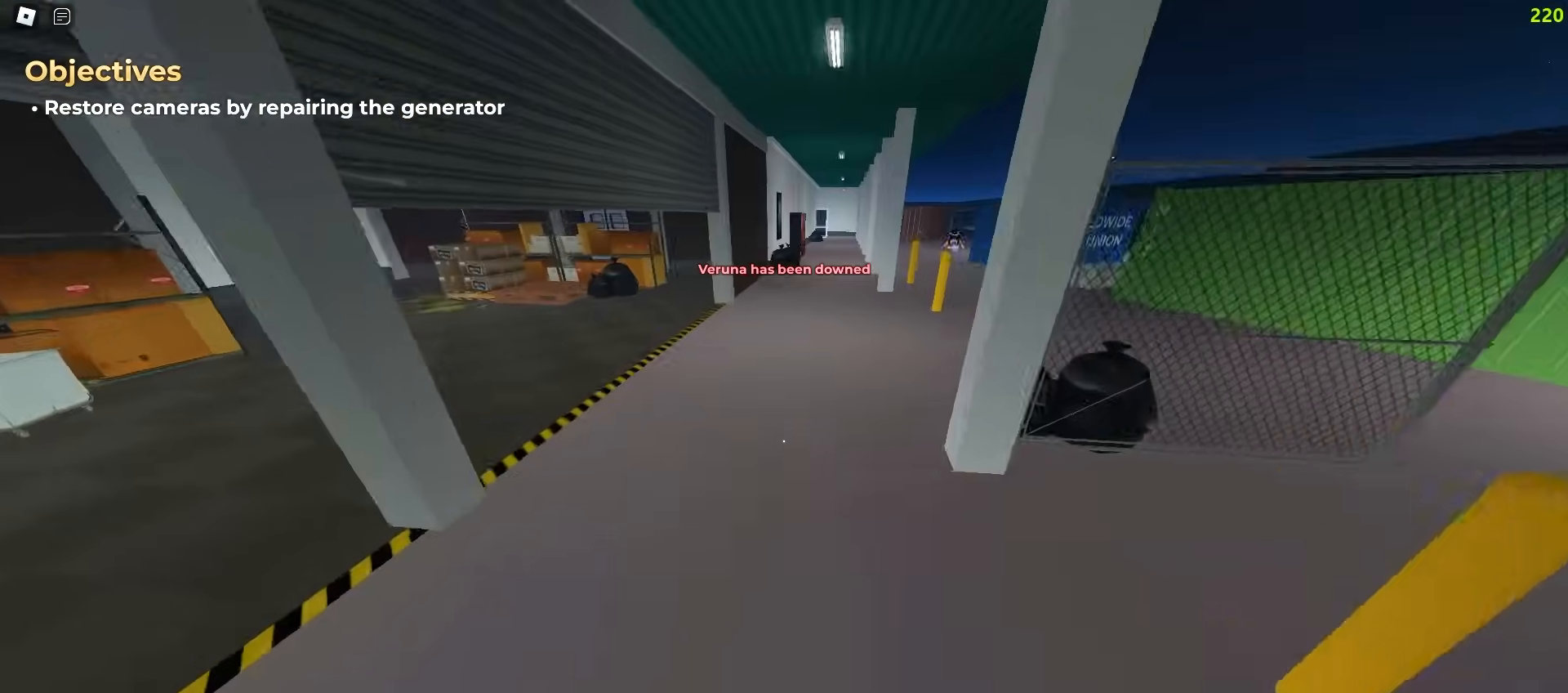
Gameplay with keyboard and mouse; each line is a JSON object with the keys and mouse buttons held at the frame after it. "events" lists presses ("down") and releases ("up") of "a", "ctrl", "d", "e", "f", "q", "r", "s", "shift", "tab", "w", "mouse_left", "mouse_wheel", "mouse_right", "mouse_mb4" and "mouse_mb5" between this image and that frame as [ms after this image, input, new state], when the widget could be followed in between; "space" appears only as held states. "mouse_left", "mouse_wheel", "mouse_right", "mouse_mb4", "mouse_mb5" = the "left", "wheel", "right", "mb4", "mb5" buttons of the "mouse" list. No other keys are recorded. "wheel" means that the mouse wheel is clicked or scrolled. Mouse movement is not recorded.
{"keys": ["d", "space", "w"], "mouse": []}
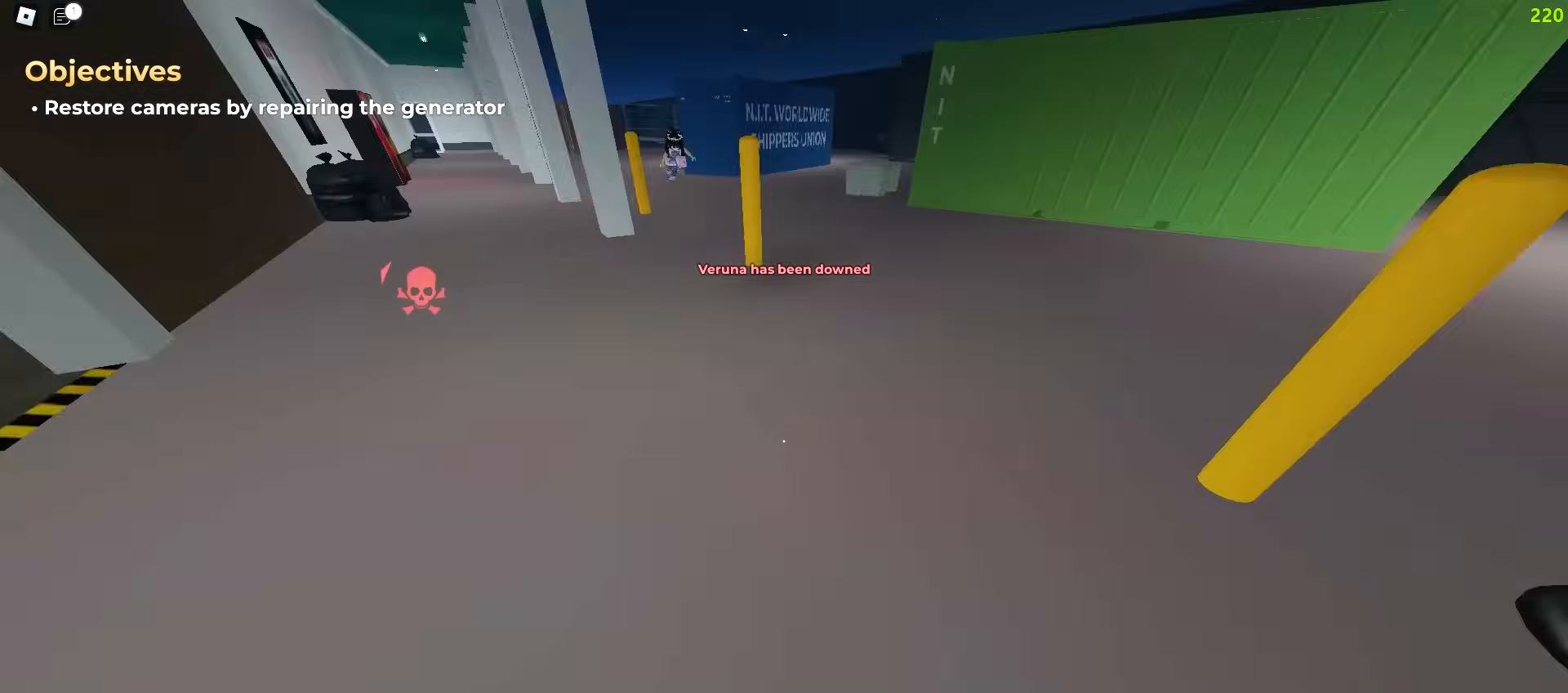
{"keys": ["a", "w"], "mouse": []}
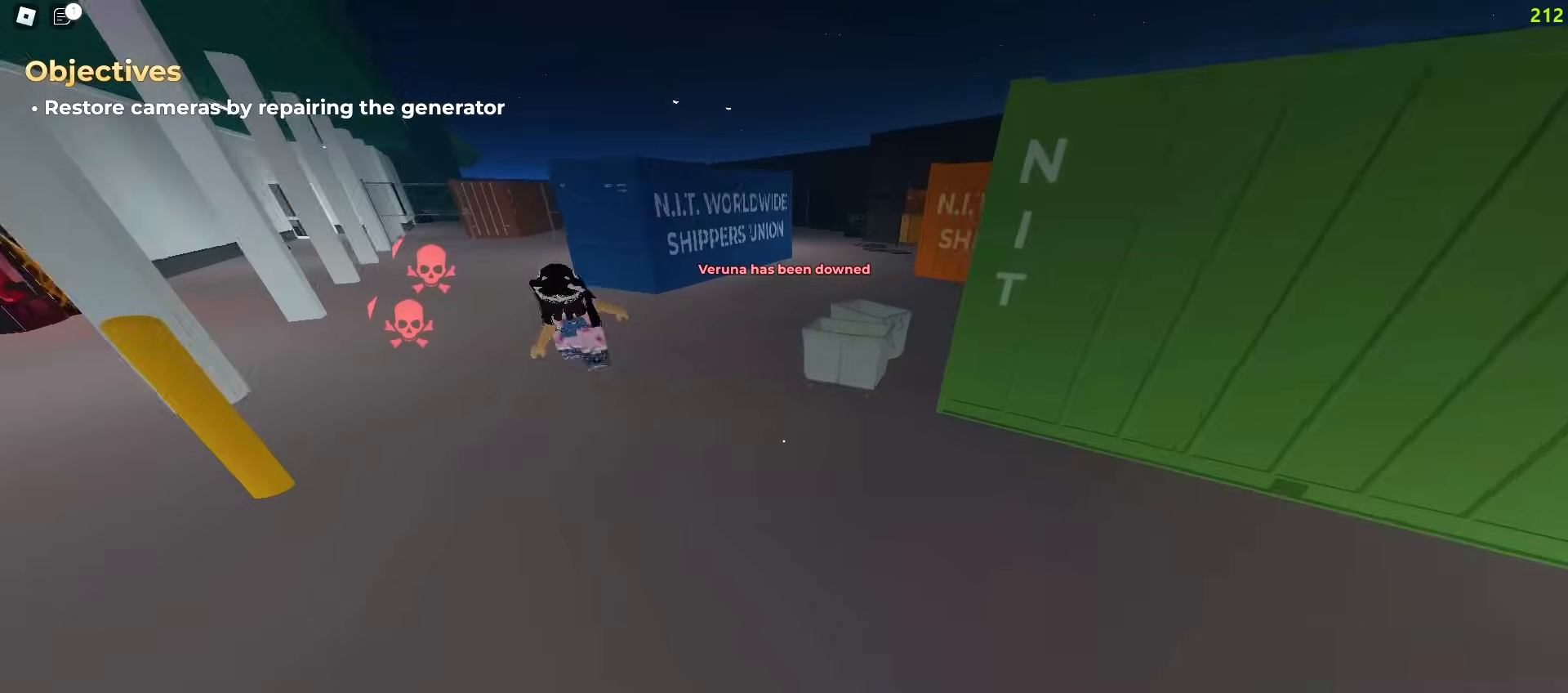
{"keys": ["d", "w"], "mouse": [], "events": [[183, "a", "up"], [217, "d", "down"]]}
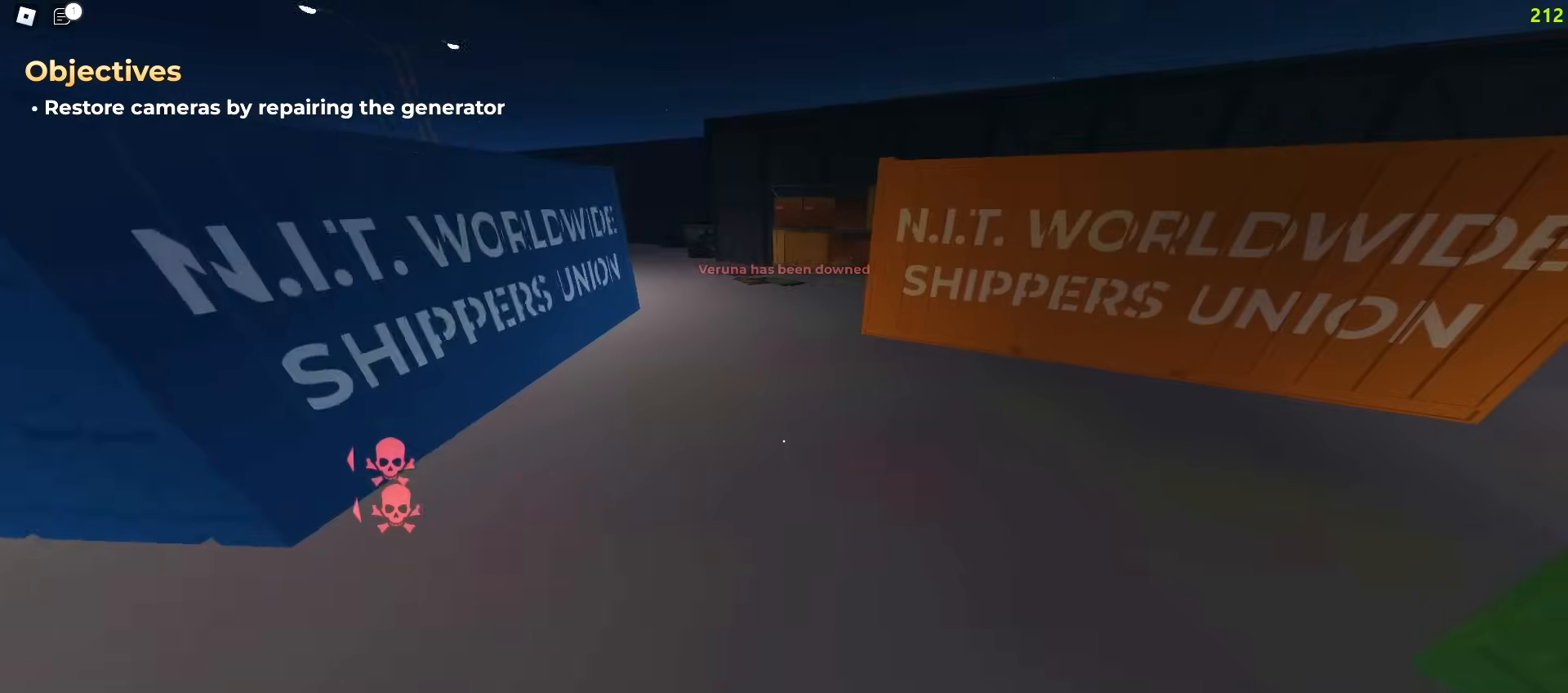
{"keys": ["a", "space", "w"], "mouse": []}
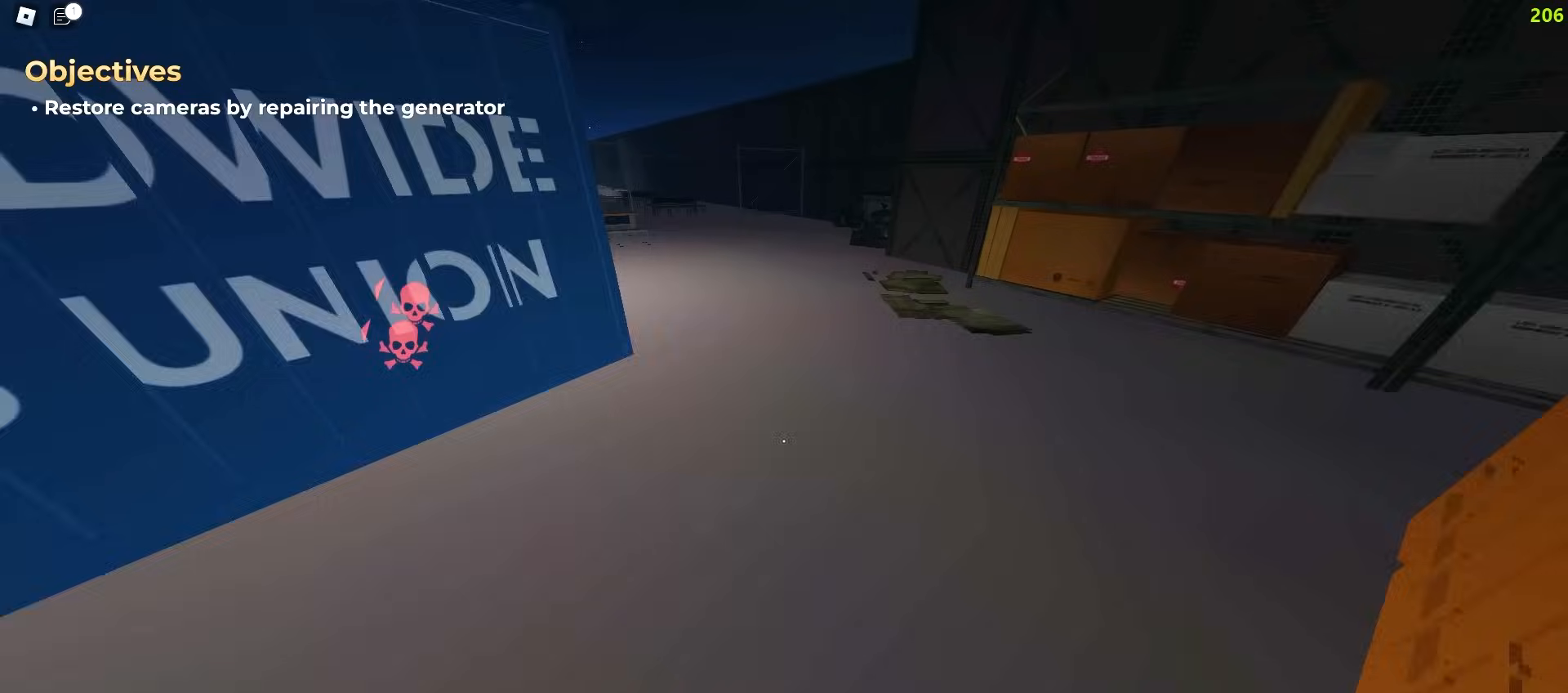
{"keys": ["a", "w"], "mouse": []}
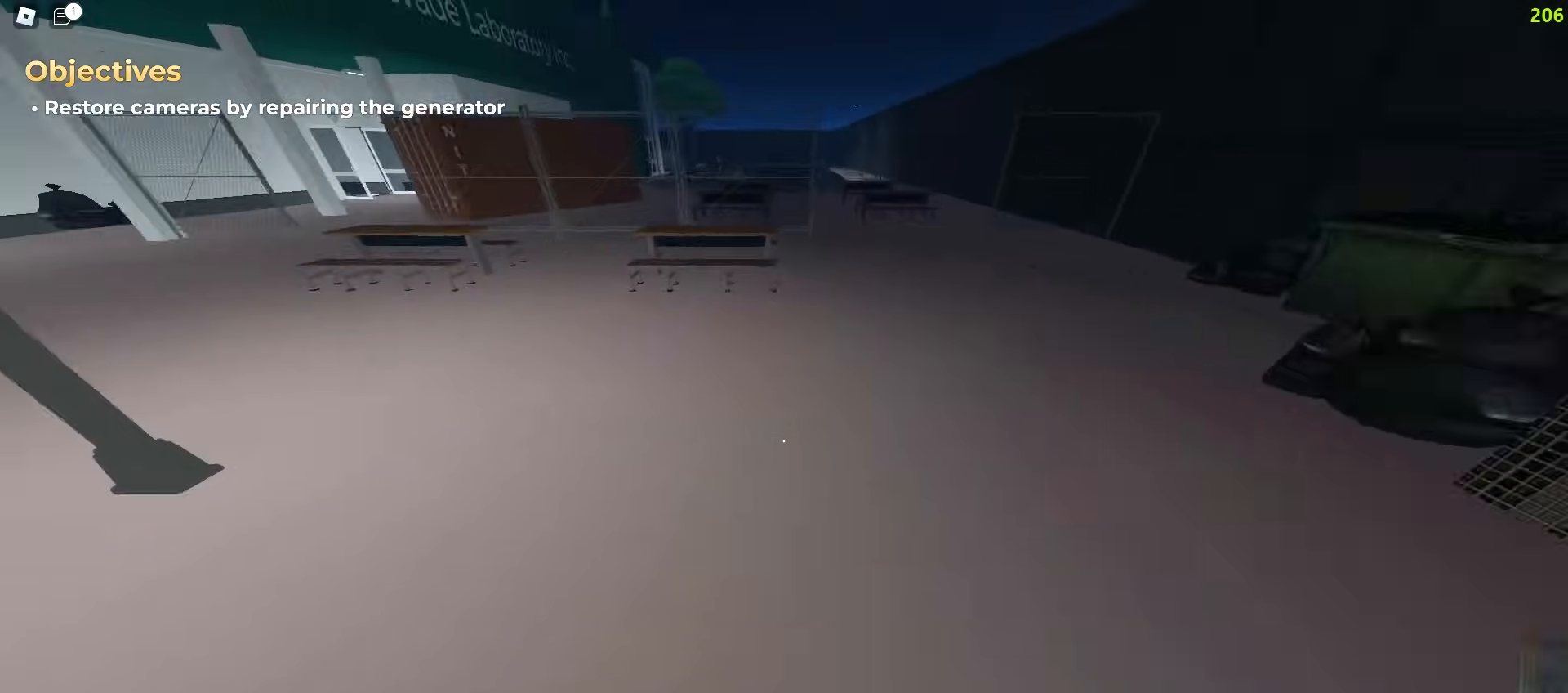
{"keys": ["d", "w"], "mouse": [], "events": [[250, "a", "up"], [250, "d", "down"]]}
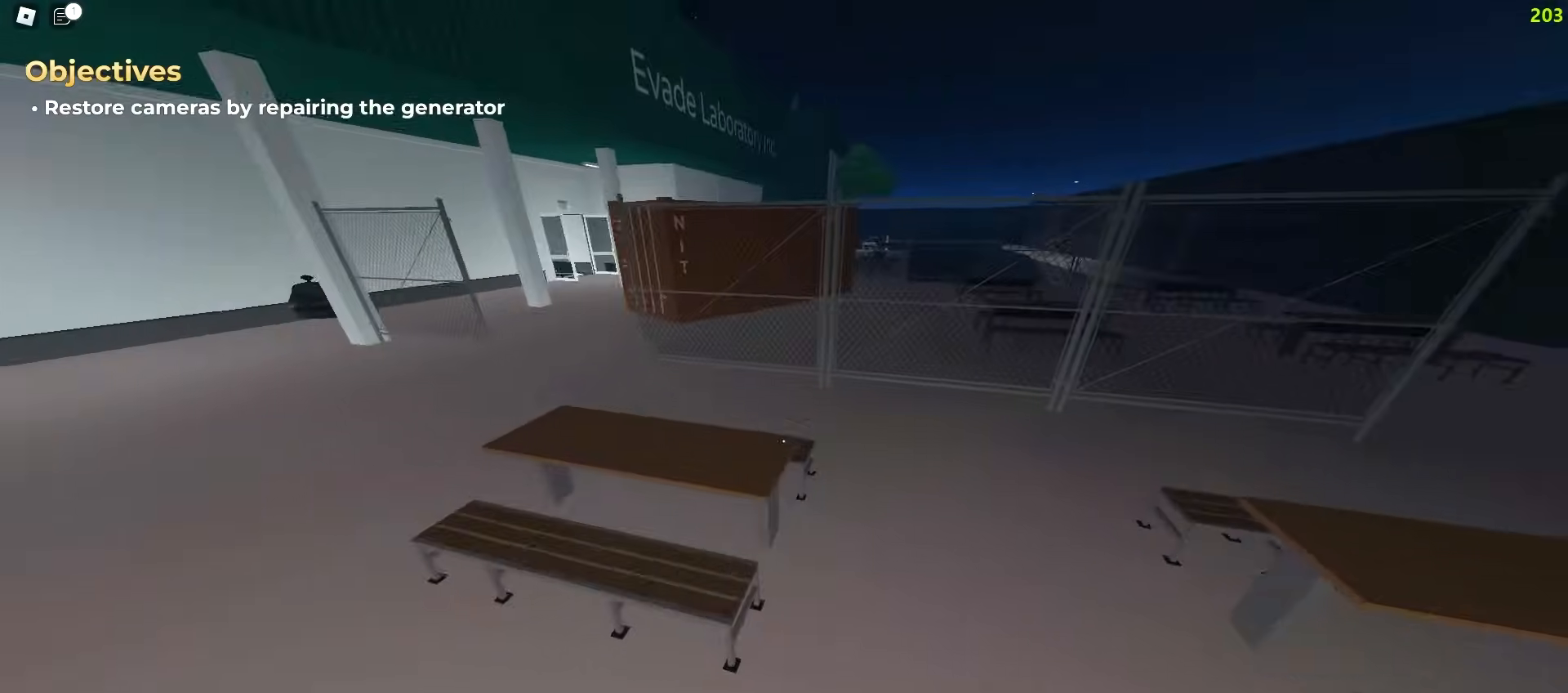
{"keys": ["d", "w"], "mouse": [], "events": [[17, "d", "up"], [33, "a", "down"], [283, "a", "up"], [283, "d", "down"]]}
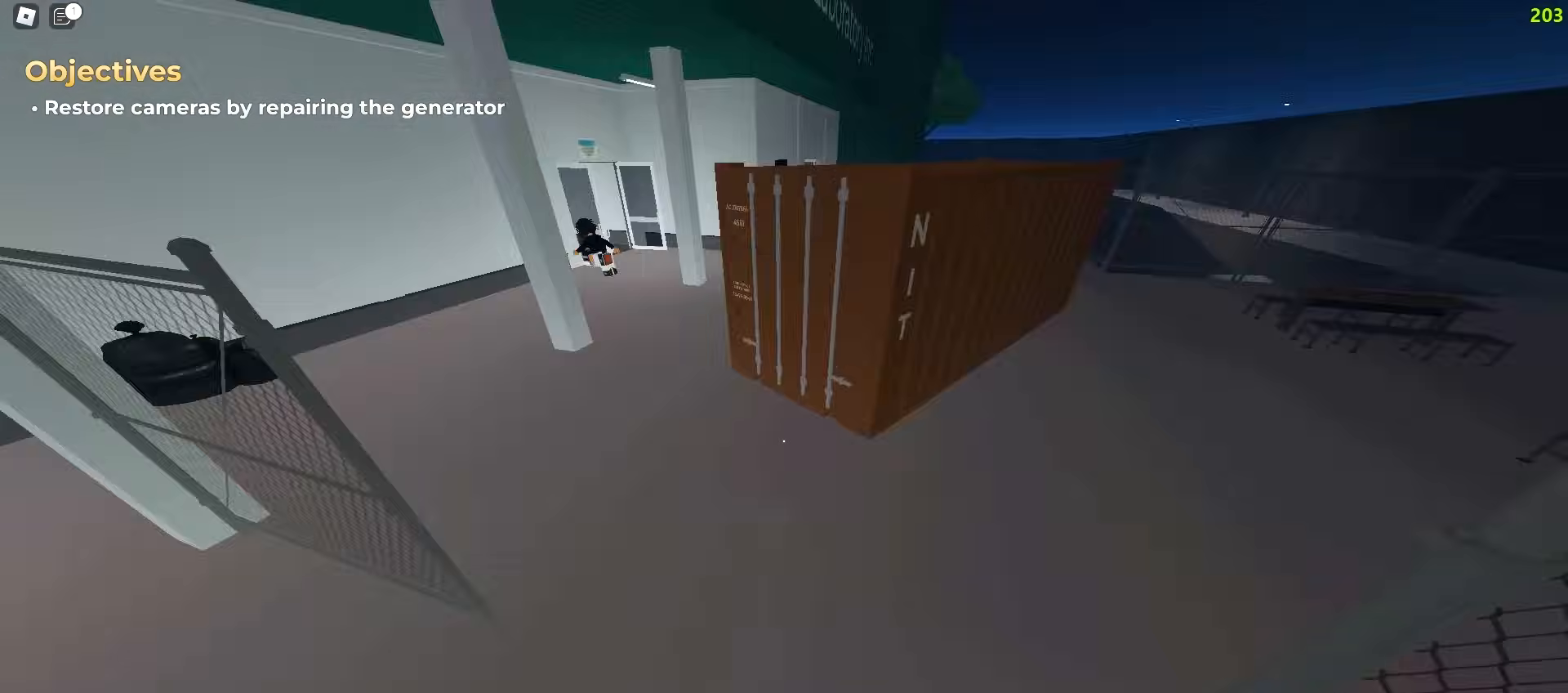
{"keys": ["a", "w"], "mouse": [], "events": [[450, "d", "up"], [467, "a", "down"]]}
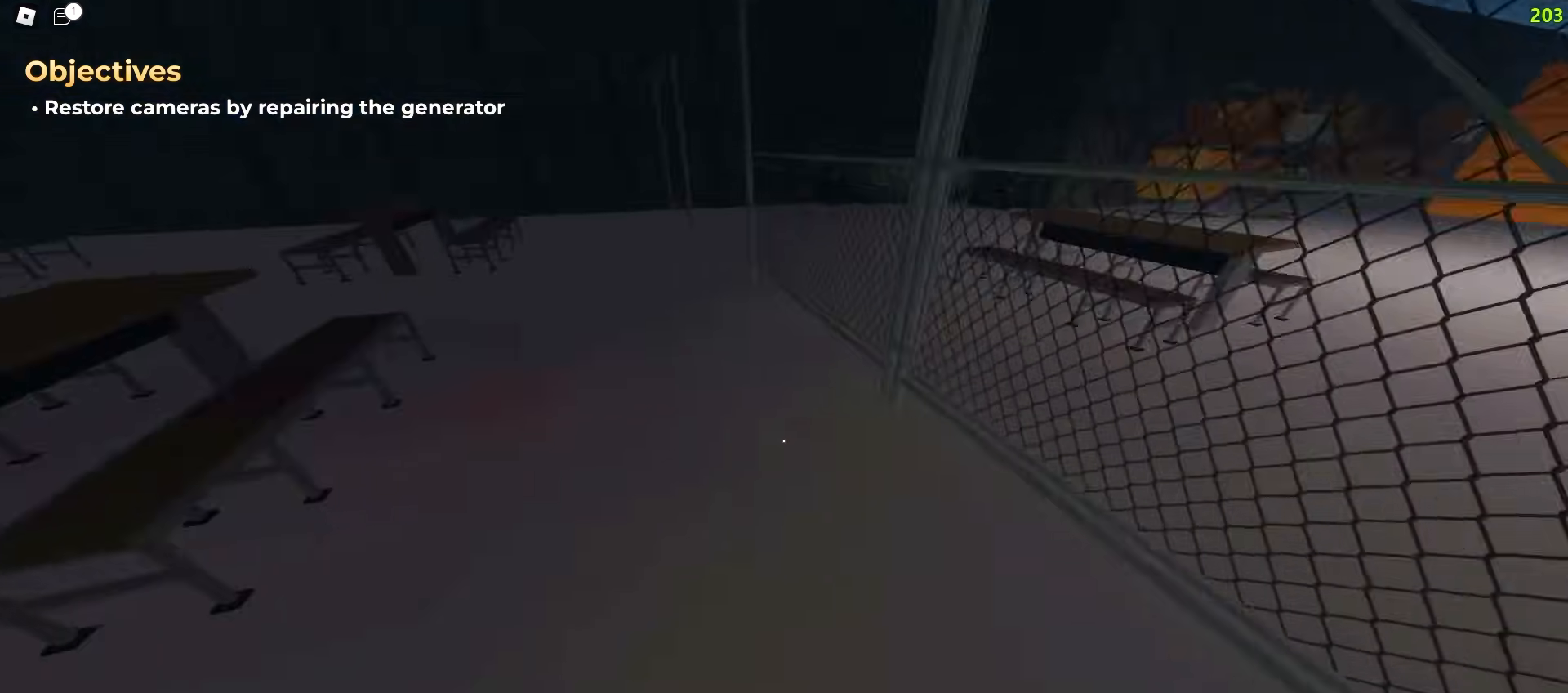
{"keys": ["d", "w"], "mouse": [], "events": [[417, "d", "down"], [433, "a", "up"]]}
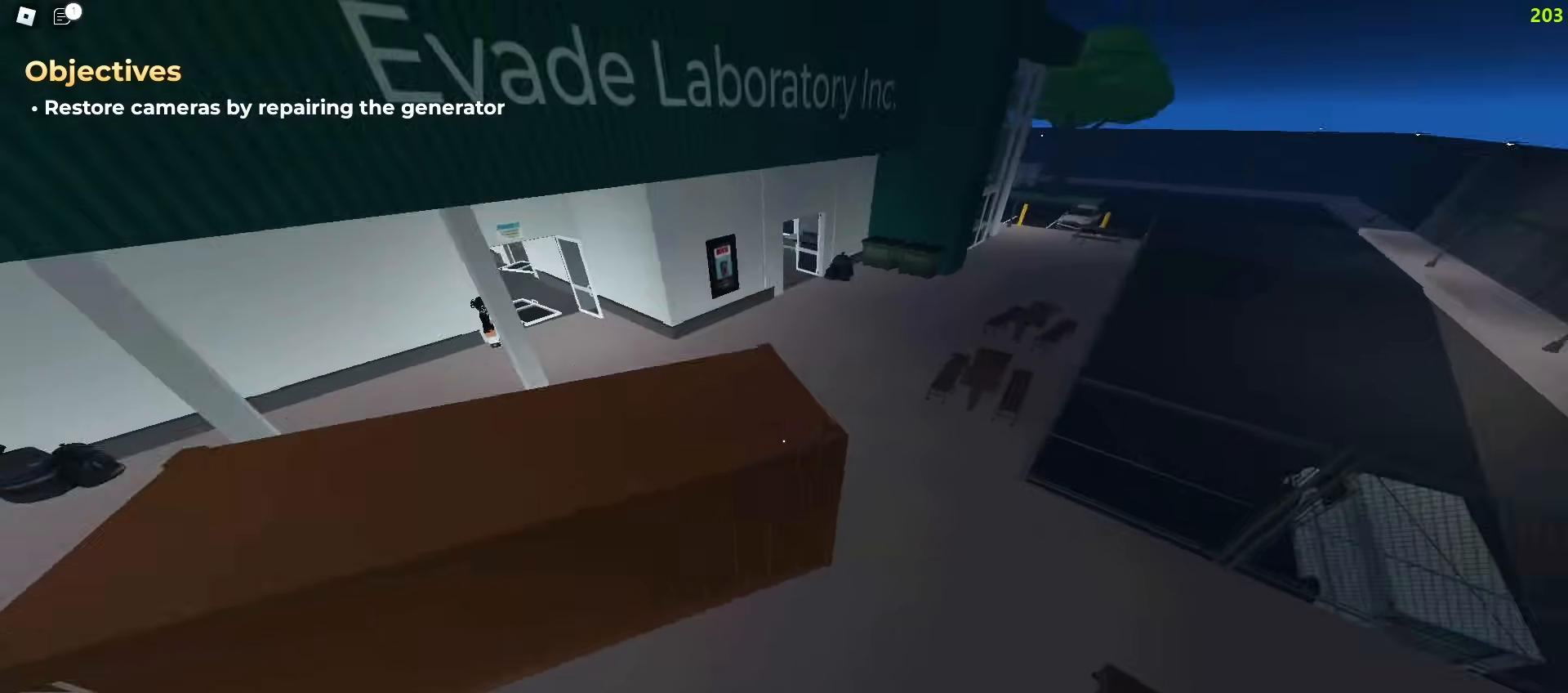
{"keys": ["ctrl", "d", "w"], "mouse": [], "events": [[183, "ctrl", "down"], [250, "d", "up"], [283, "a", "down"], [467, "a", "up"], [467, "d", "down"]]}
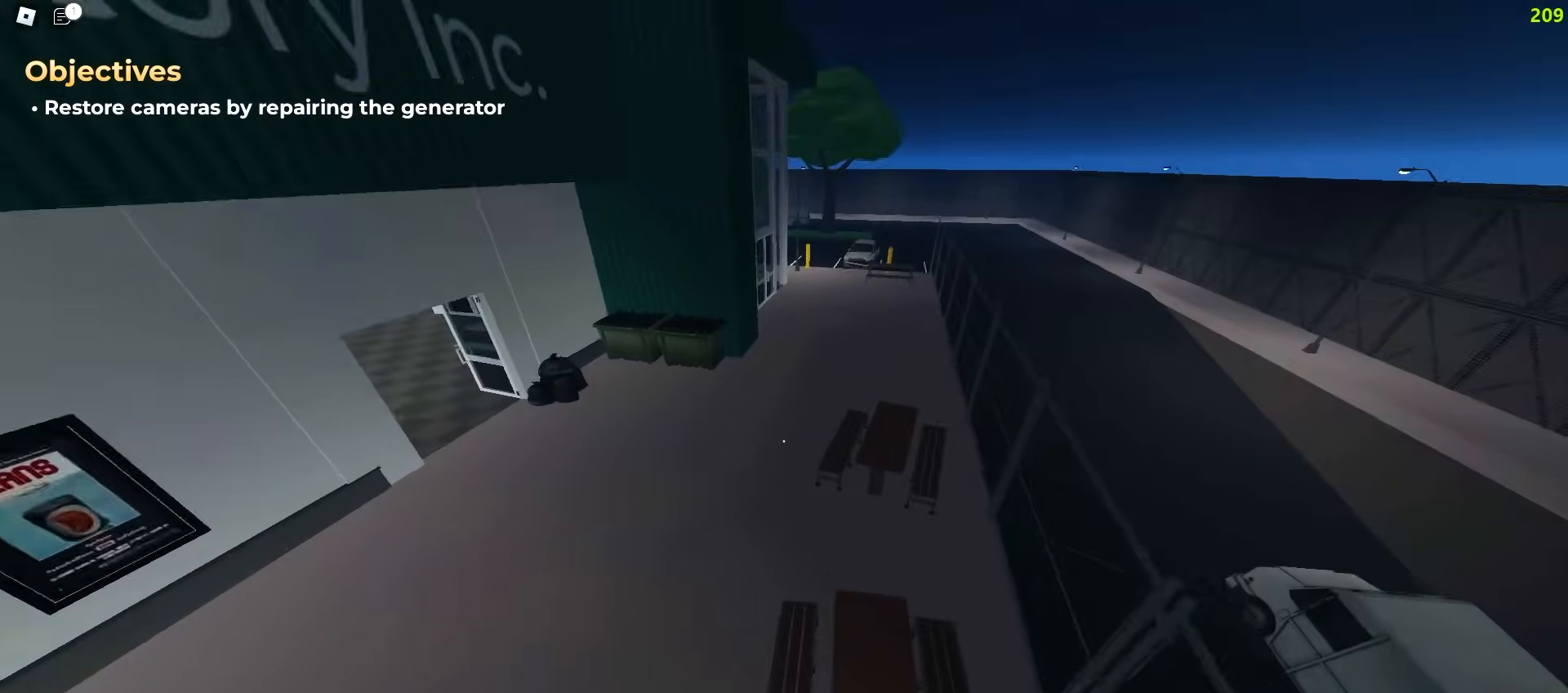
{"keys": ["a", "space", "w"], "mouse": []}
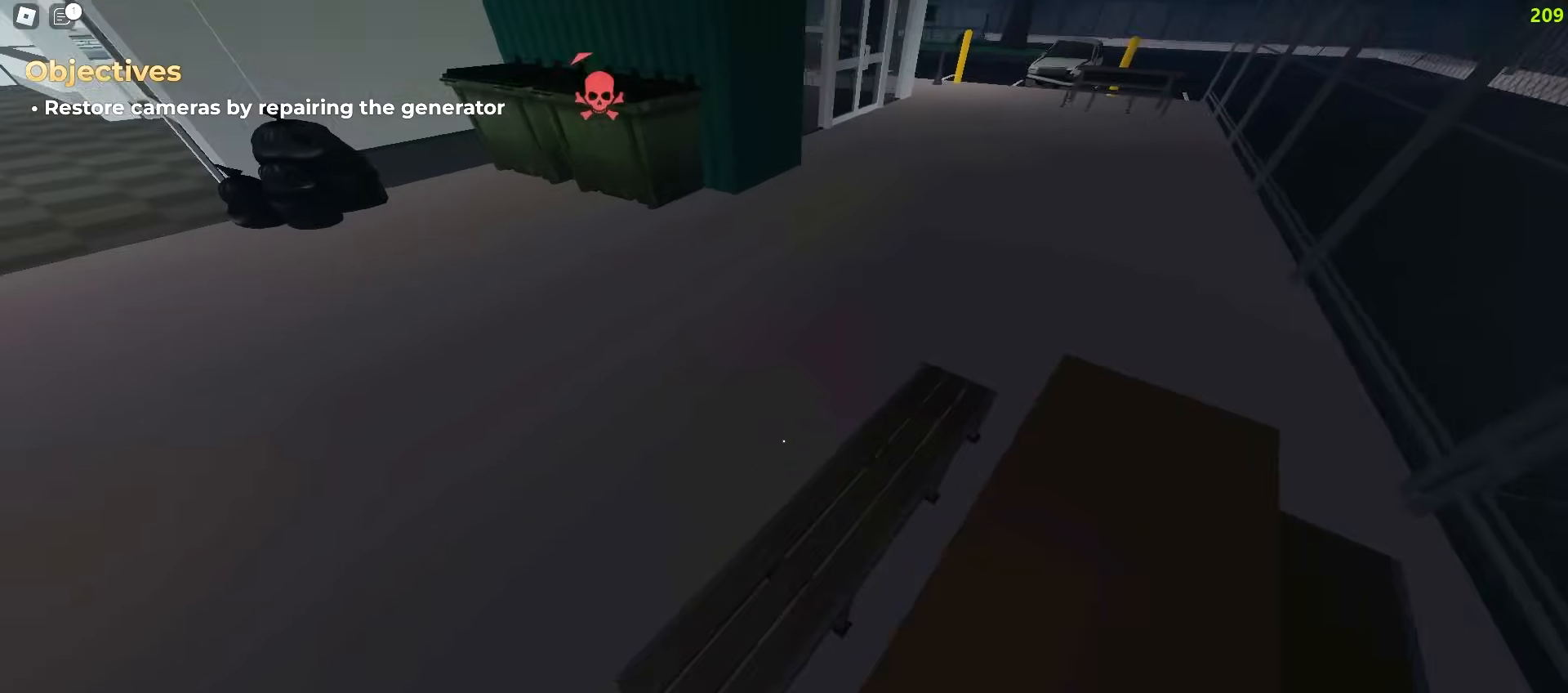
{"keys": ["w"], "mouse": []}
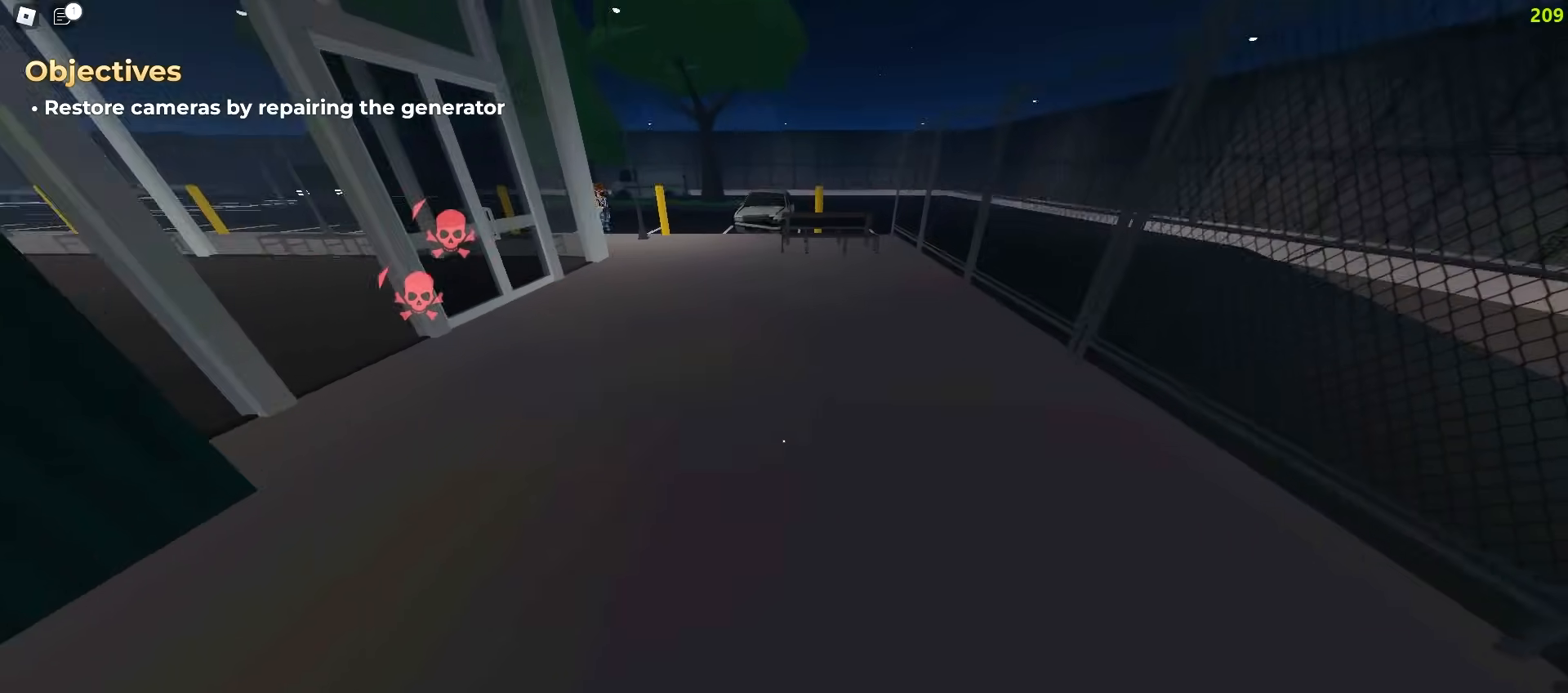
{"keys": ["d", "w"], "mouse": [], "events": [[67, "d", "down"], [133, "d", "up"], [150, "a", "down"], [317, "a", "up"], [317, "d", "down"]]}
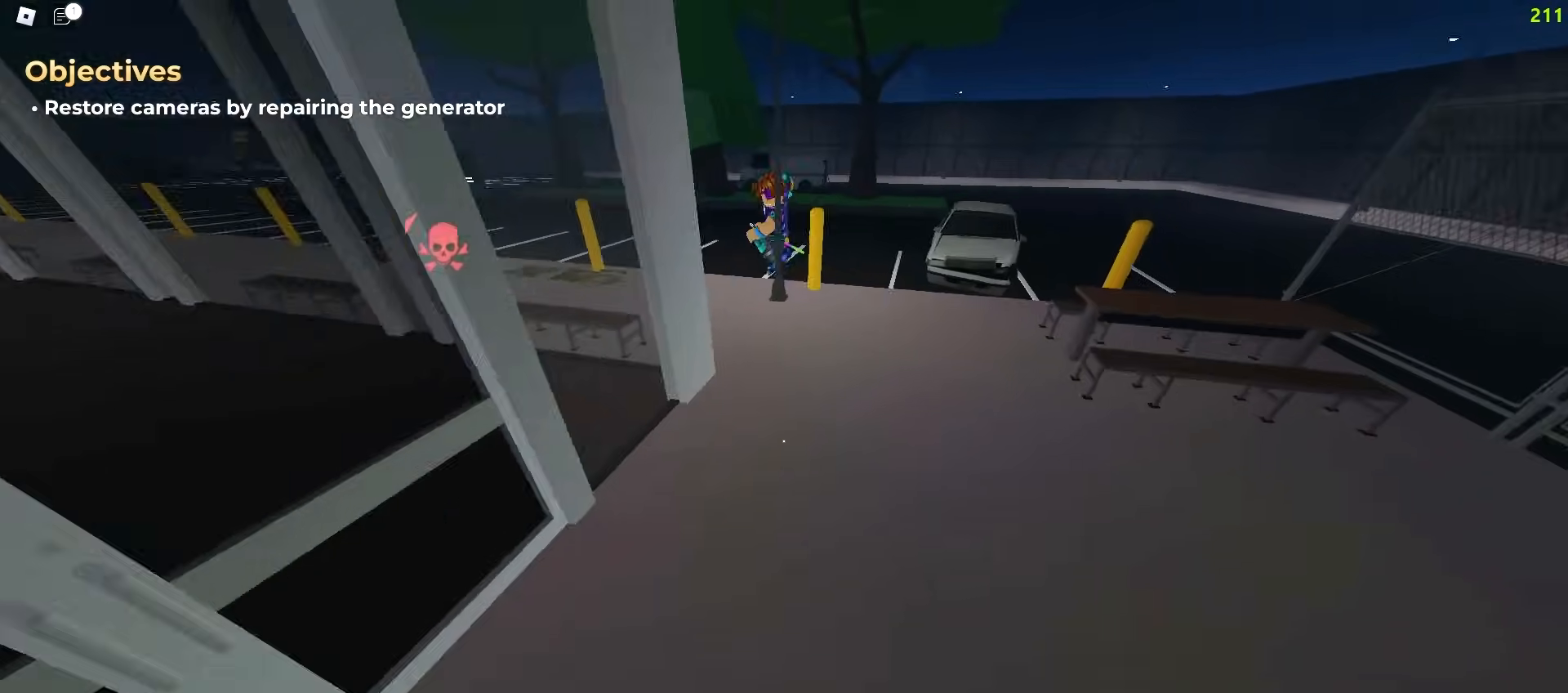
{"keys": ["a", "space", "w"], "mouse": []}
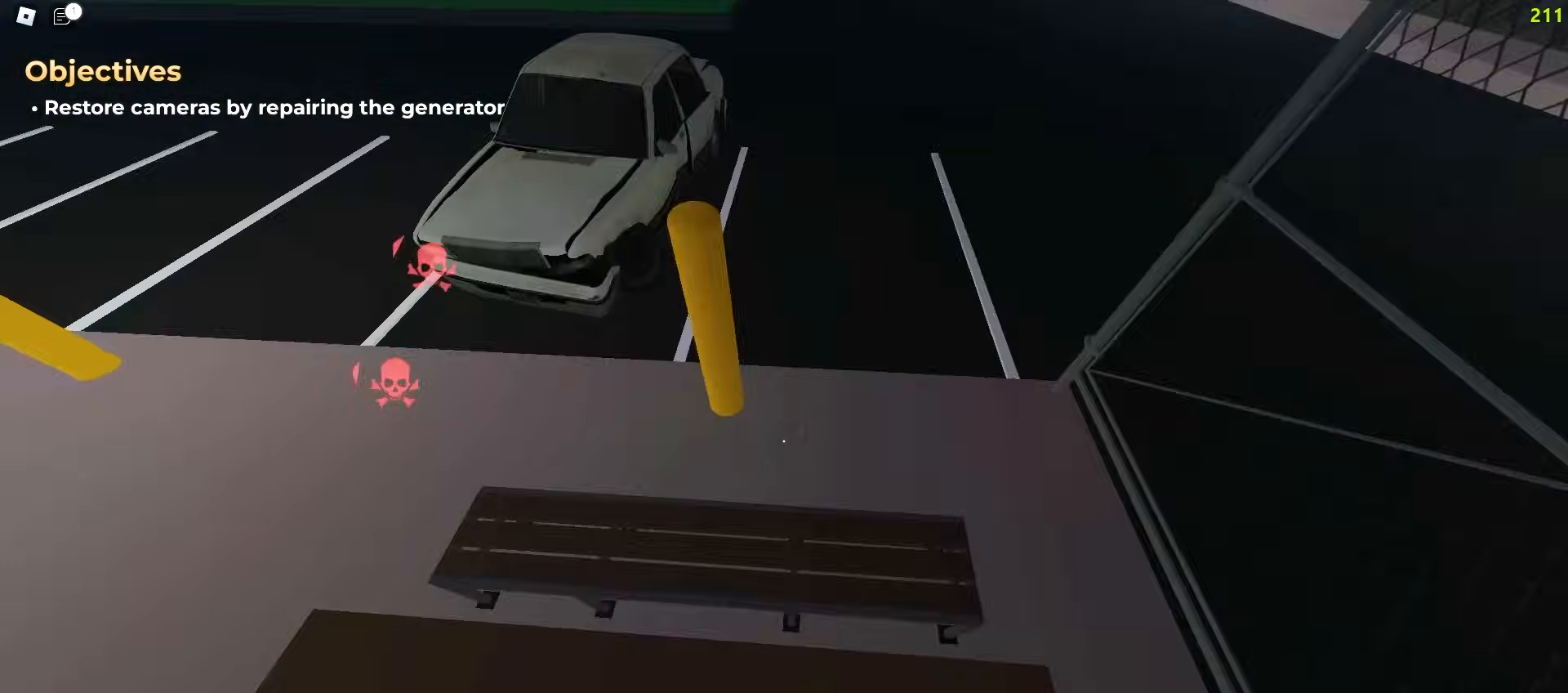
{"keys": ["a", "w"], "mouse": []}
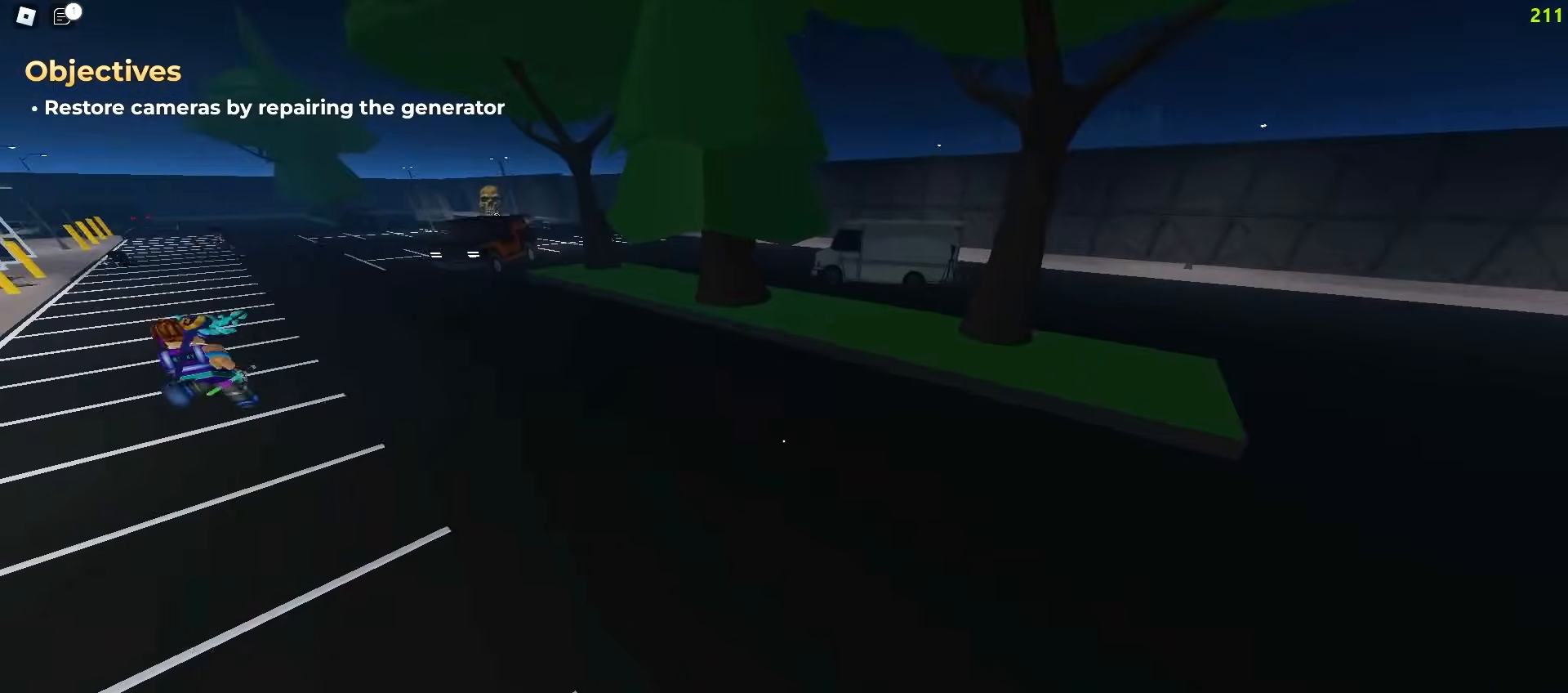
{"keys": ["a", "w"], "mouse": [], "events": []}
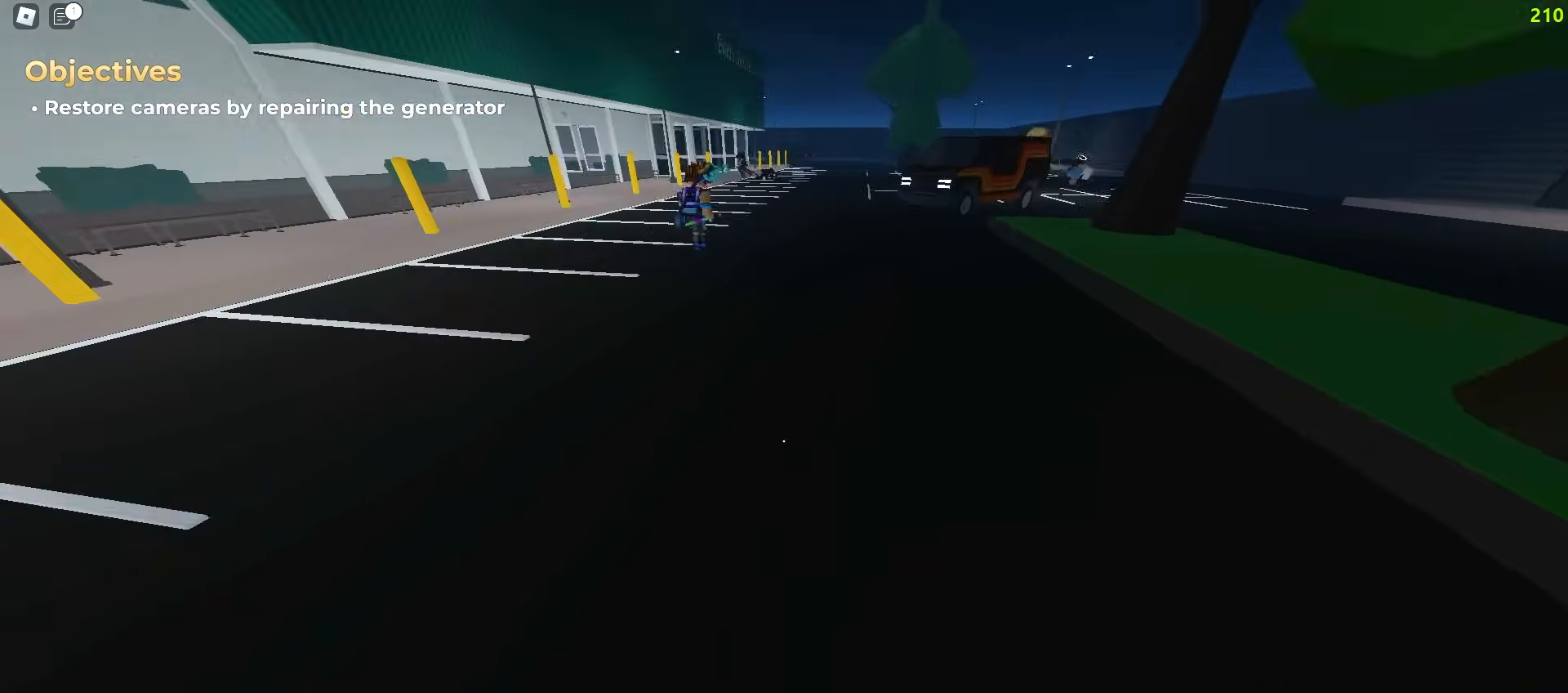
{"keys": ["w"], "mouse": [], "events": [[17, "a", "up"], [317, "mouse_left", "down"], [417, "mouse_left", "up"]]}
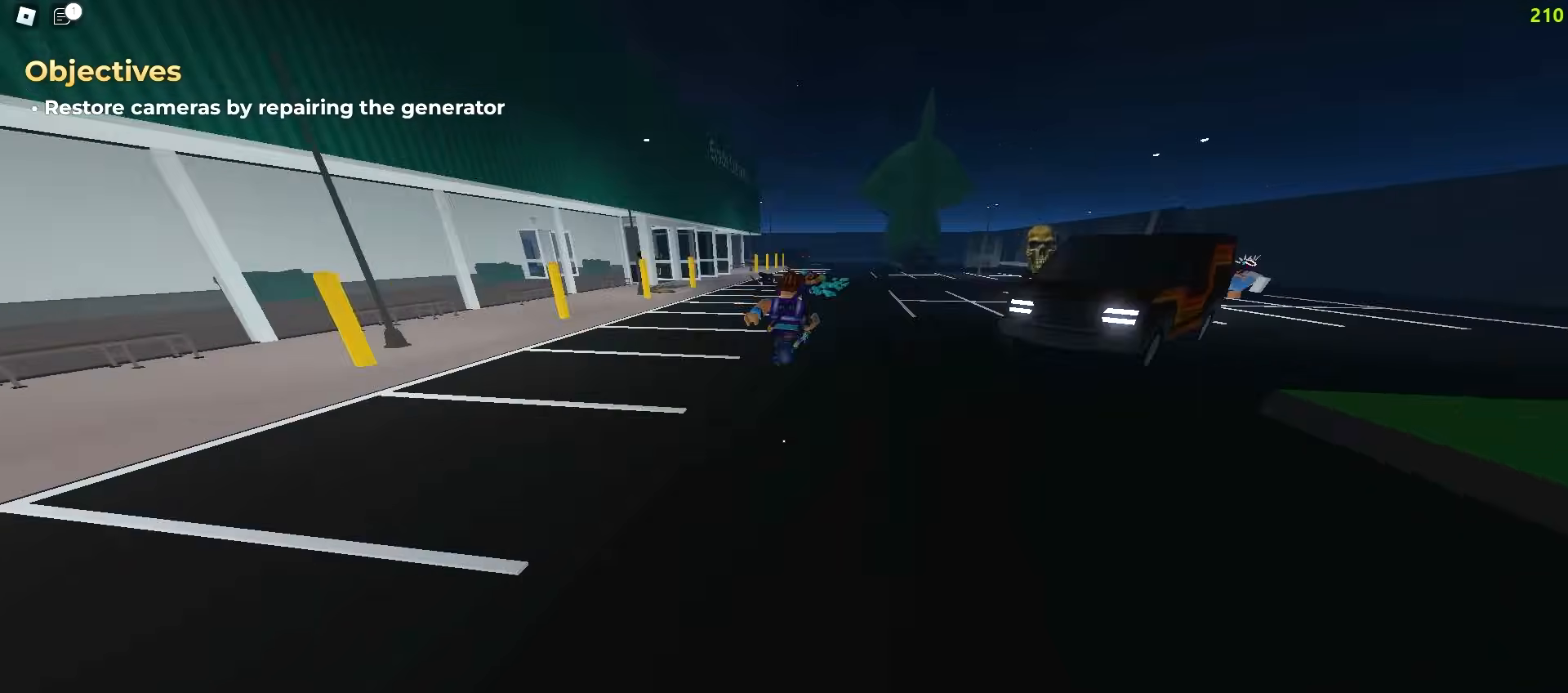
{"keys": ["d", "space", "w"], "mouse": []}
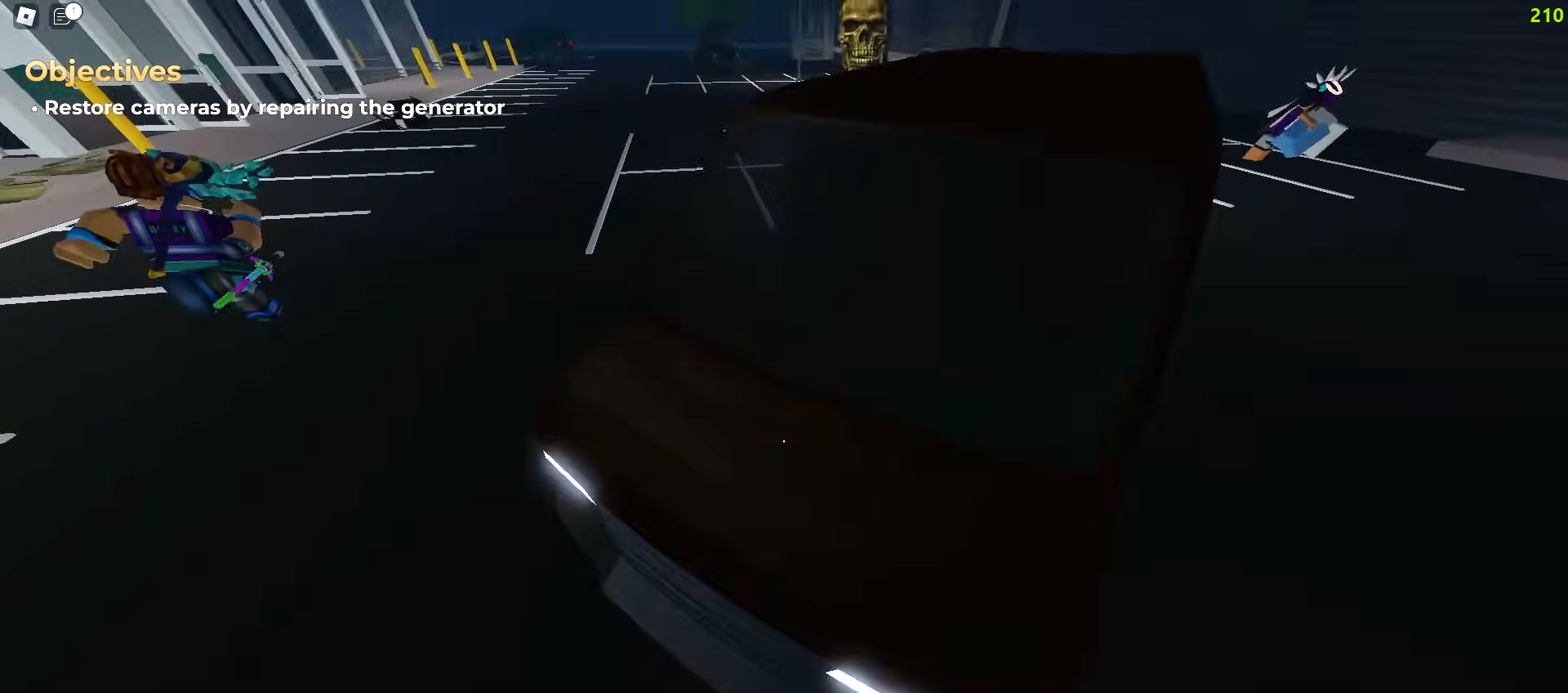
{"keys": ["a", "ctrl", "w"], "mouse": []}
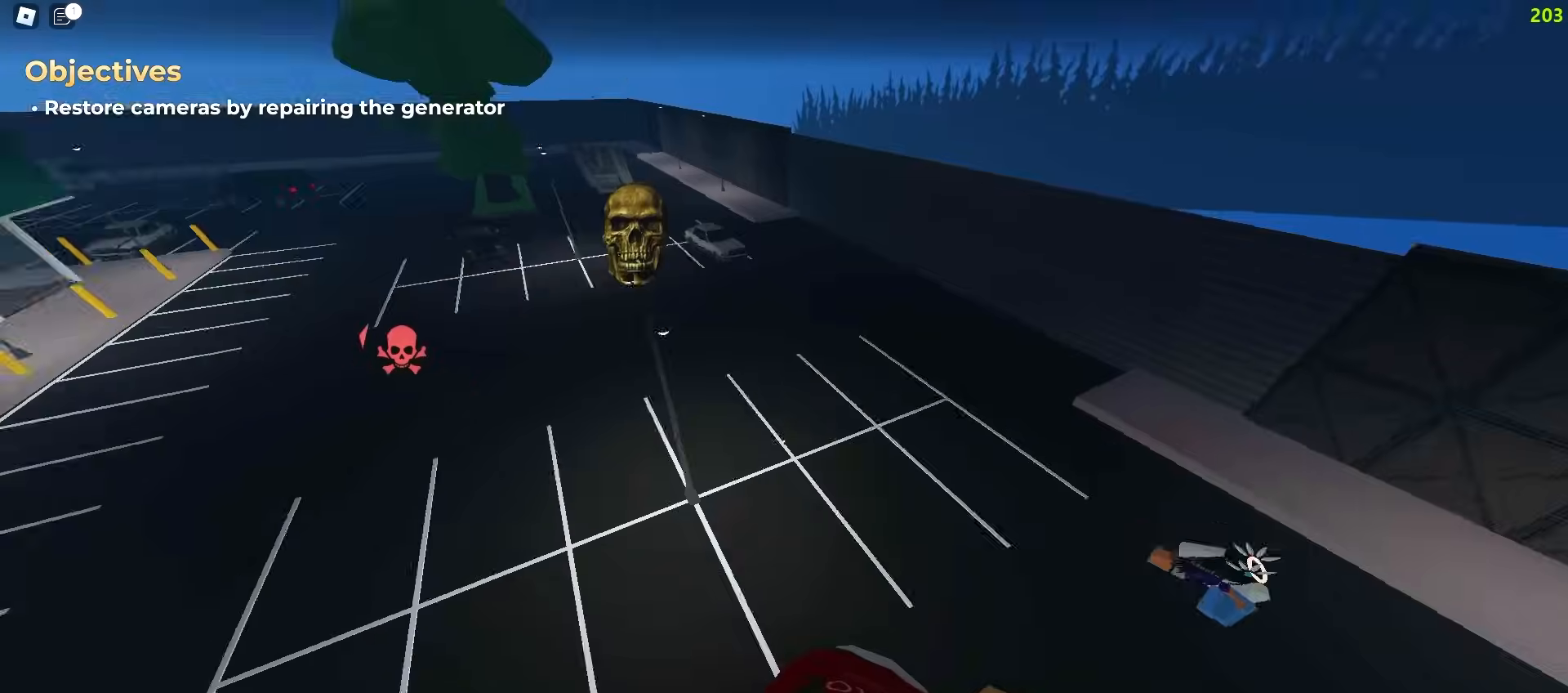
{"keys": ["a", "w"], "mouse": [], "events": [[283, "ctrl", "up"]]}
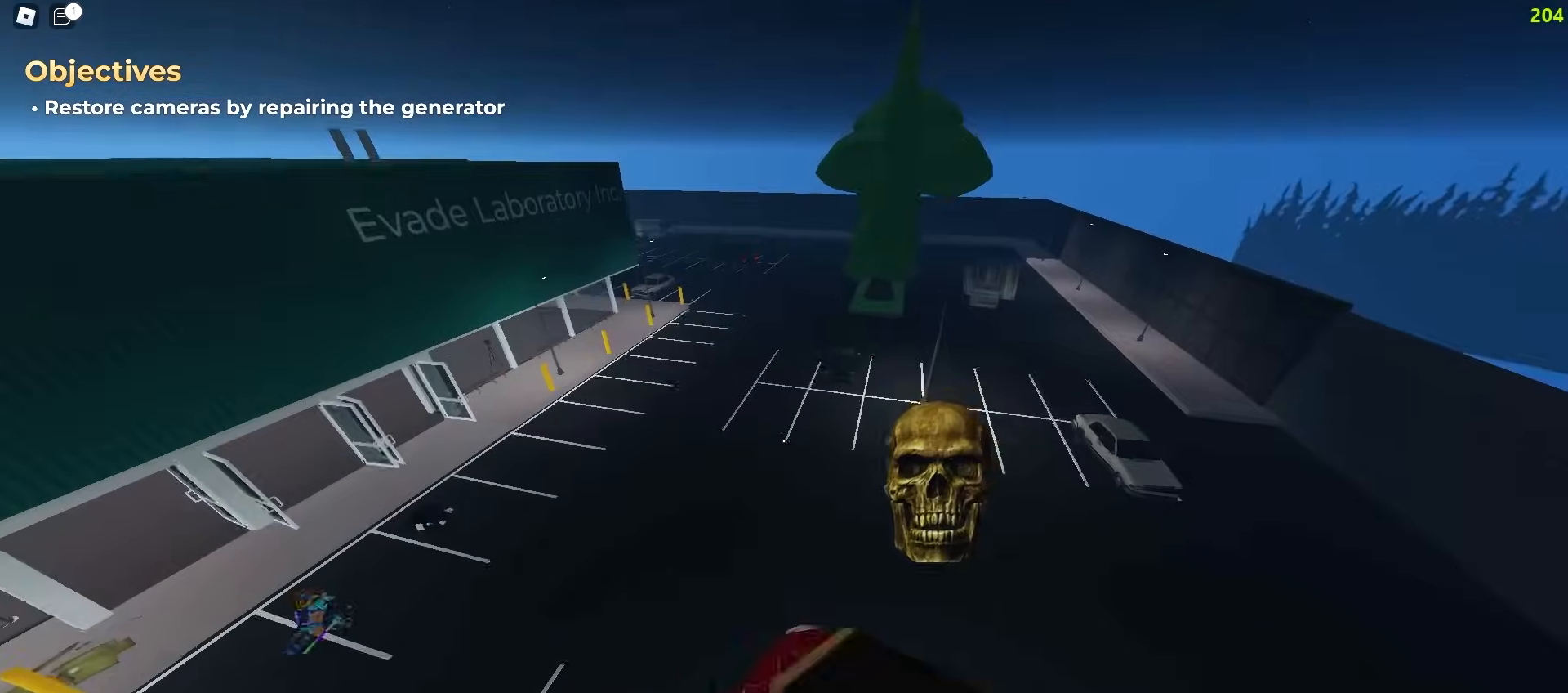
{"keys": ["w"], "mouse": [], "events": [[467, "a", "up"]]}
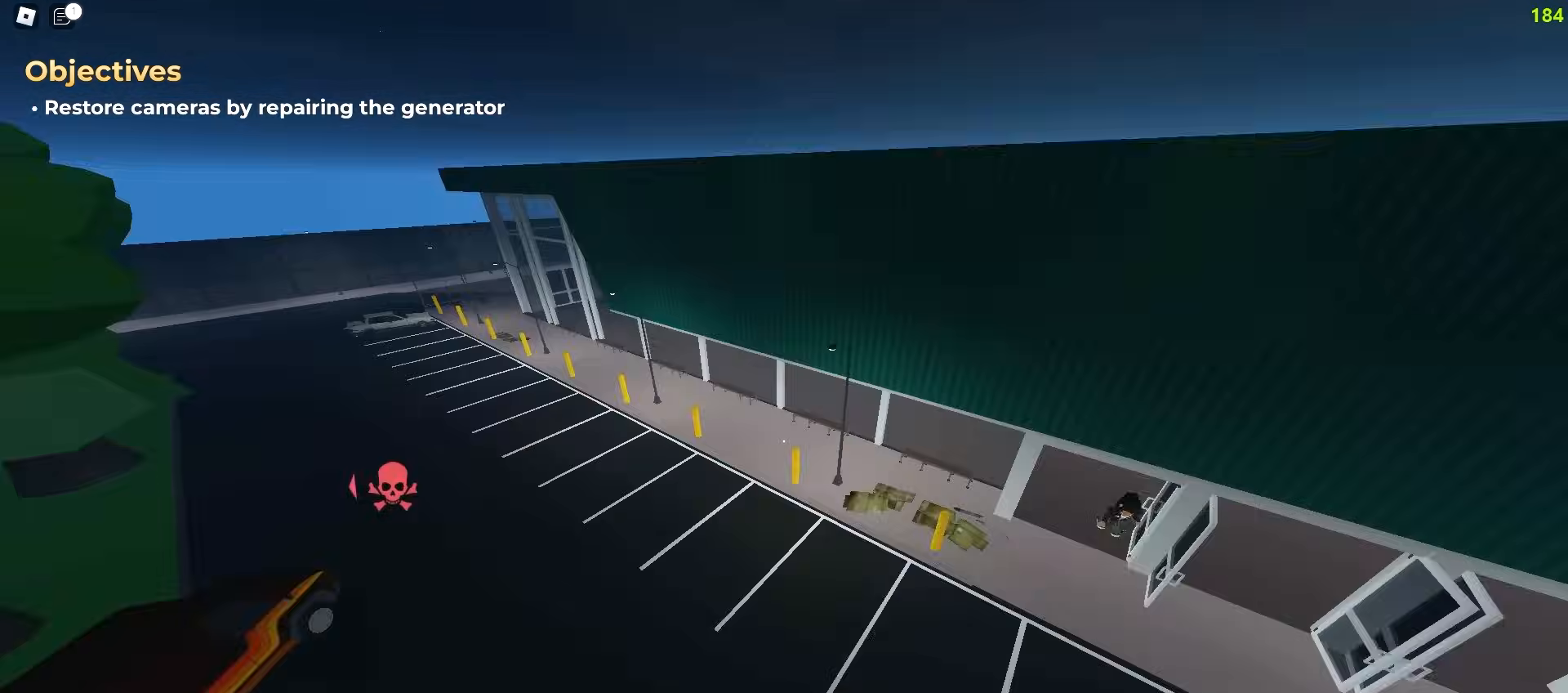
{"keys": ["a", "w"], "mouse": [], "events": [[133, "a", "down"]]}
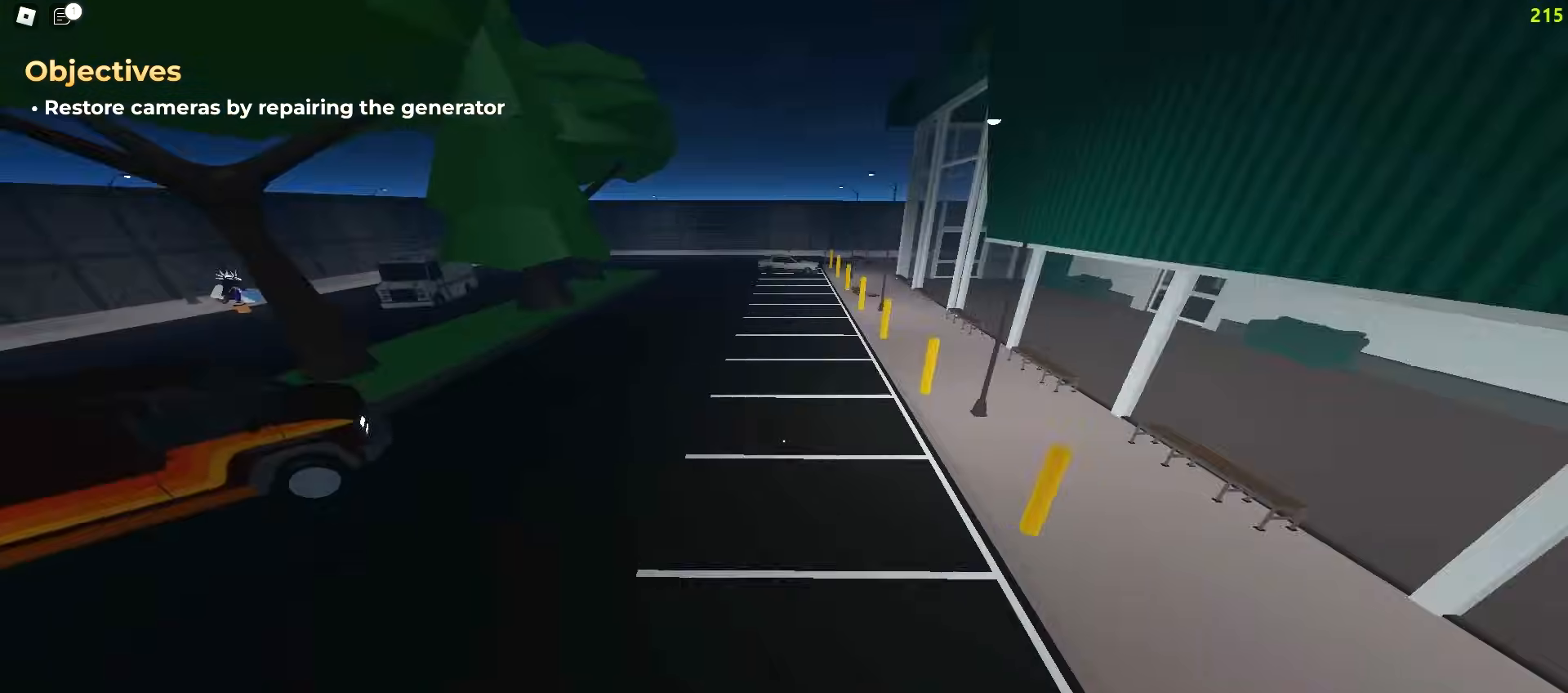
{"keys": ["a", "space", "w"], "mouse": []}
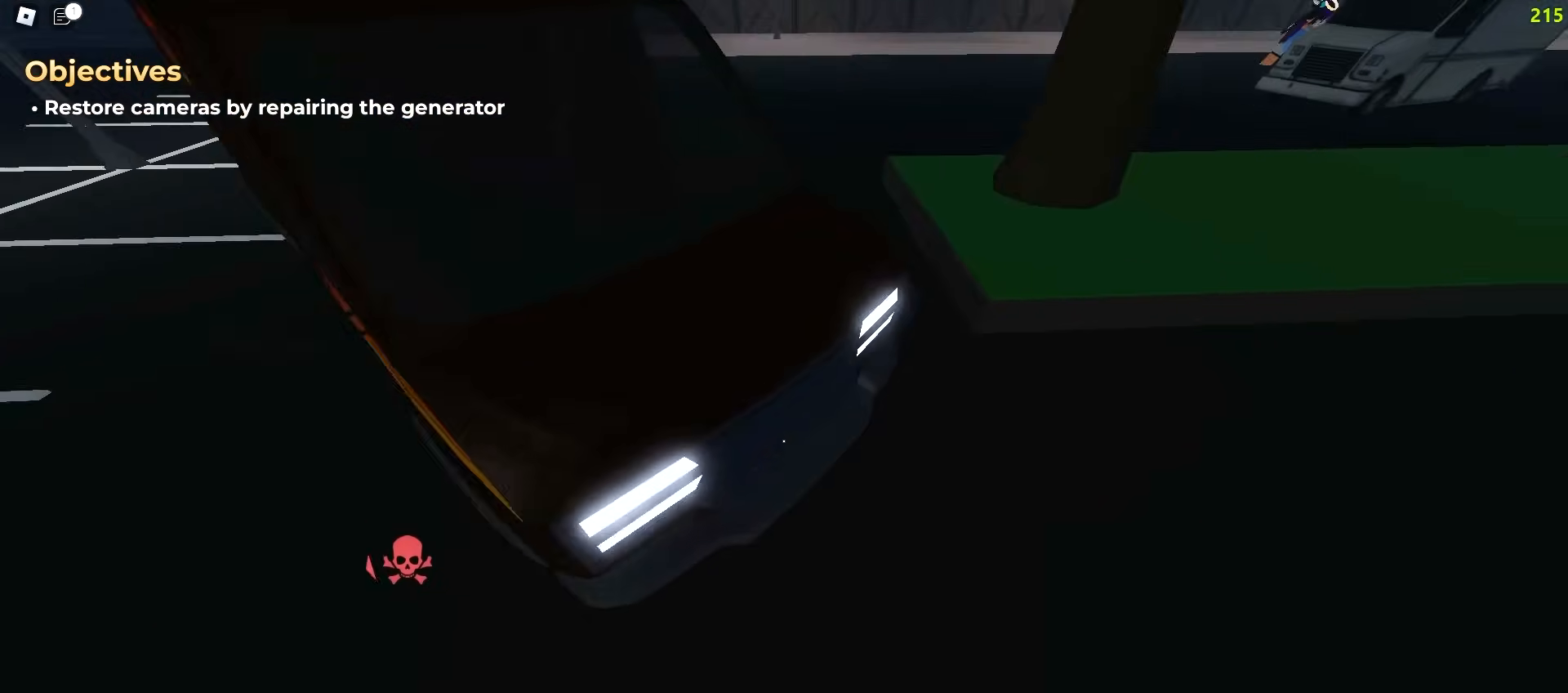
{"keys": ["w"], "mouse": []}
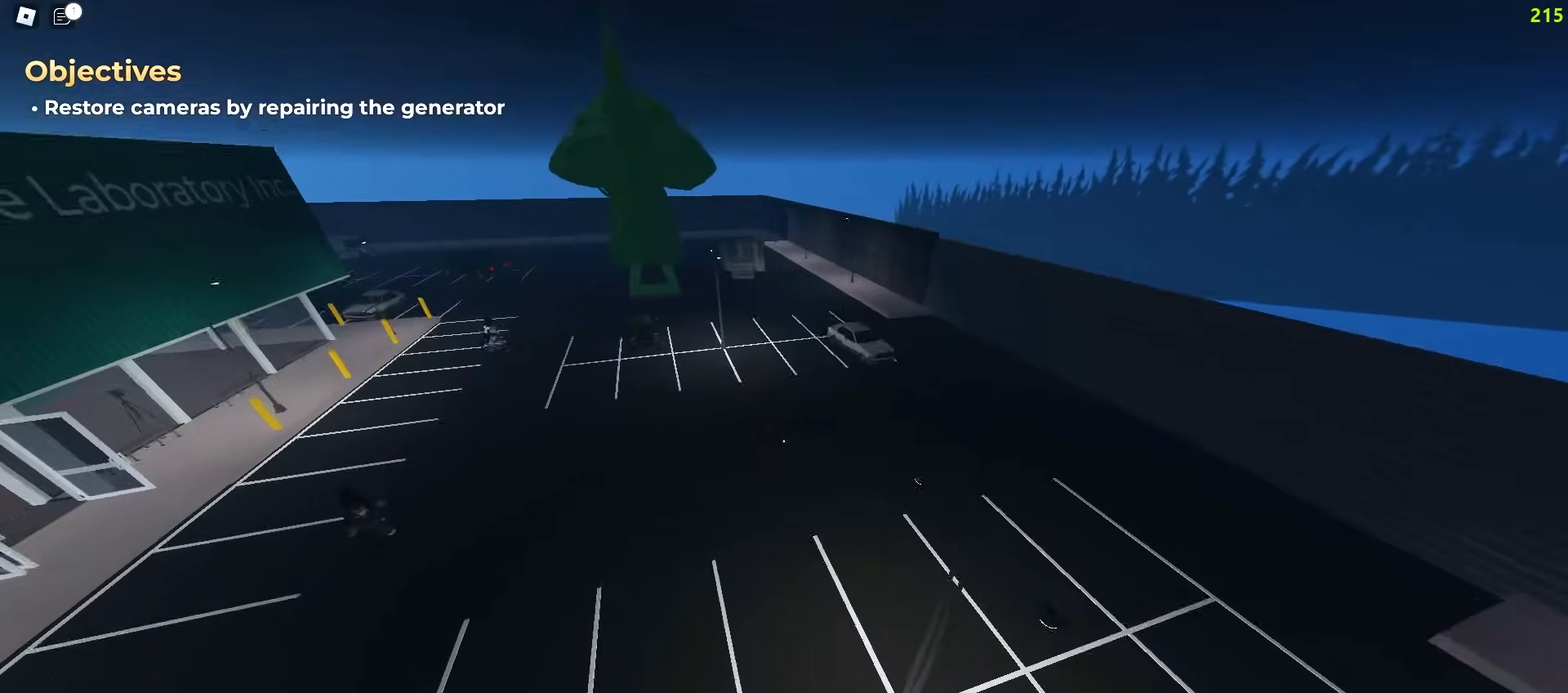
{"keys": ["w"], "mouse": [], "events": [[100, "d", "down"], [217, "d", "up"]]}
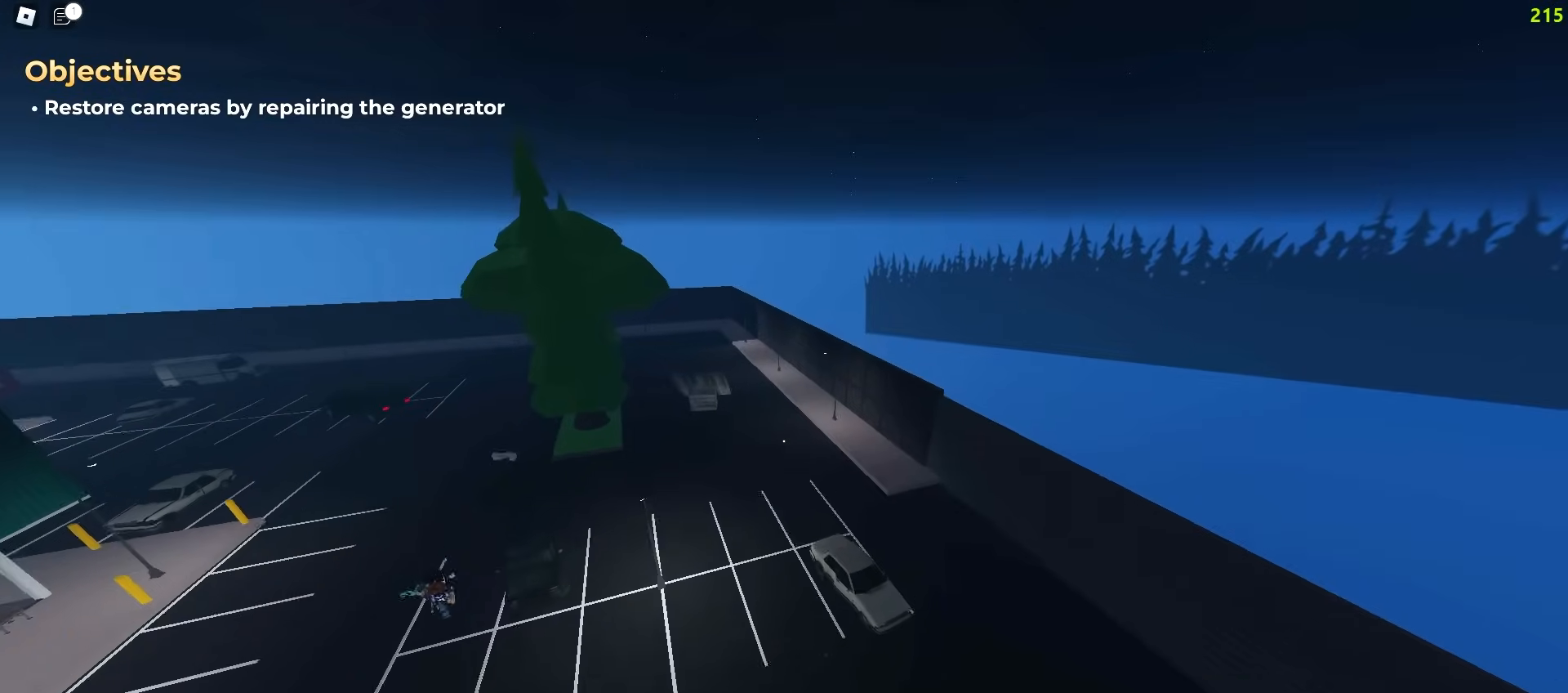
{"keys": ["a", "d", "w"], "mouse": [], "events": [[33, "a", "down"], [400, "d", "down"]]}
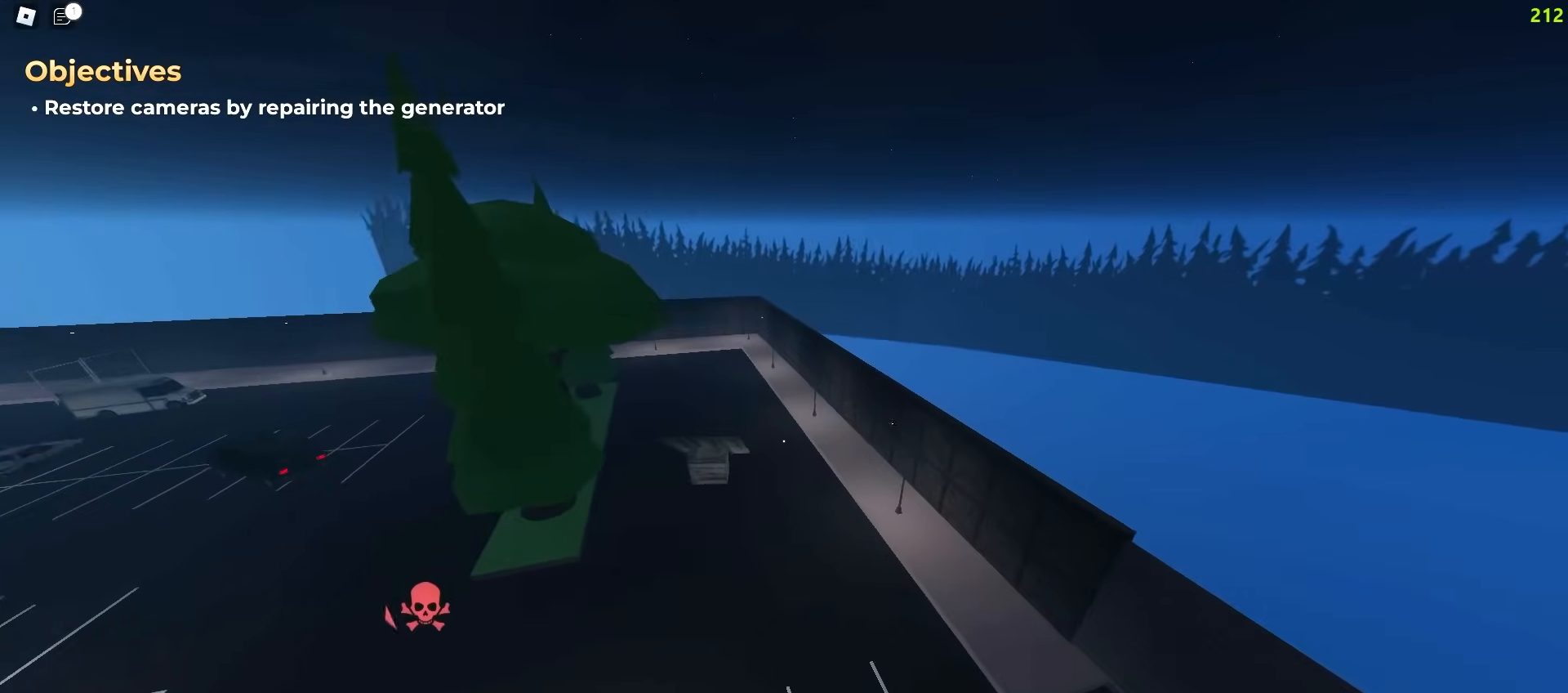
{"keys": ["a", "w"], "mouse": [], "events": [[50, "d", "up"]]}
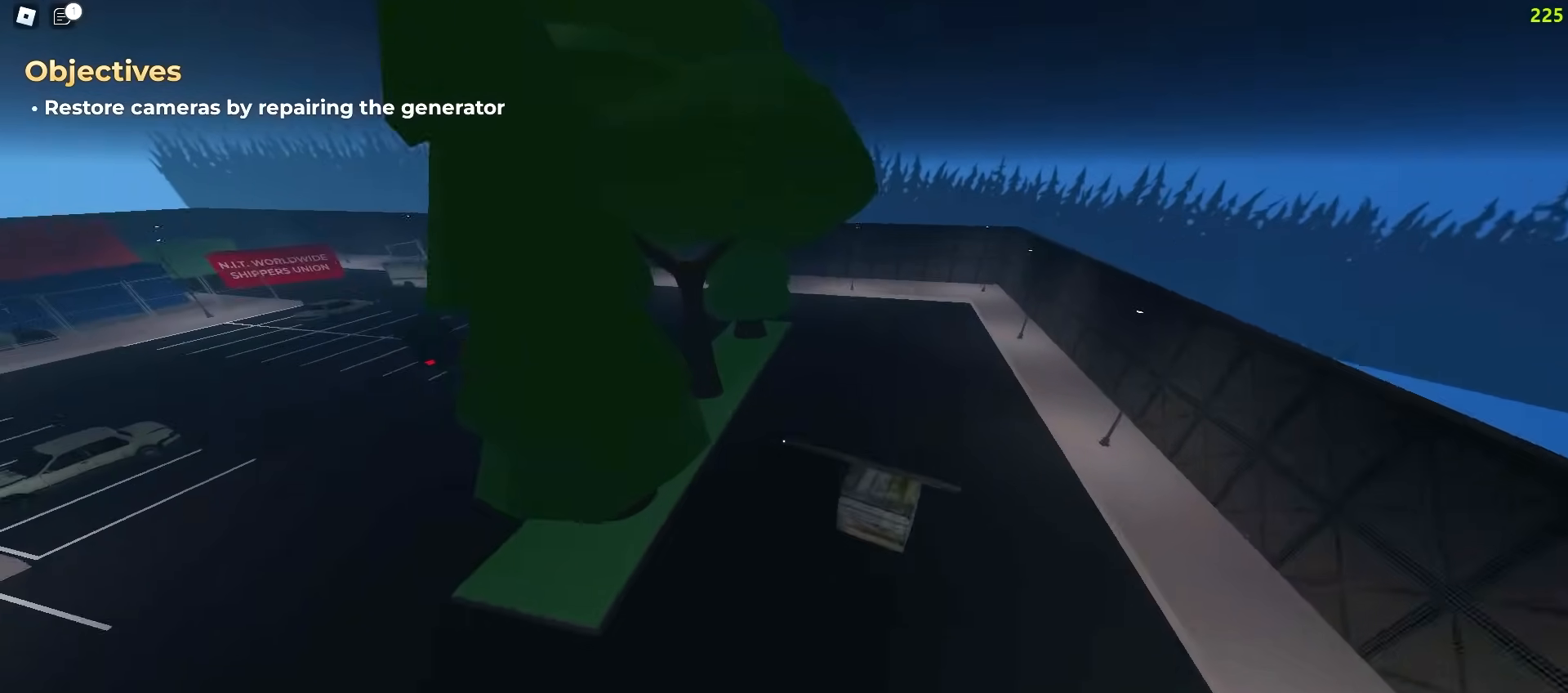
{"keys": ["a", "space", "w"], "mouse": []}
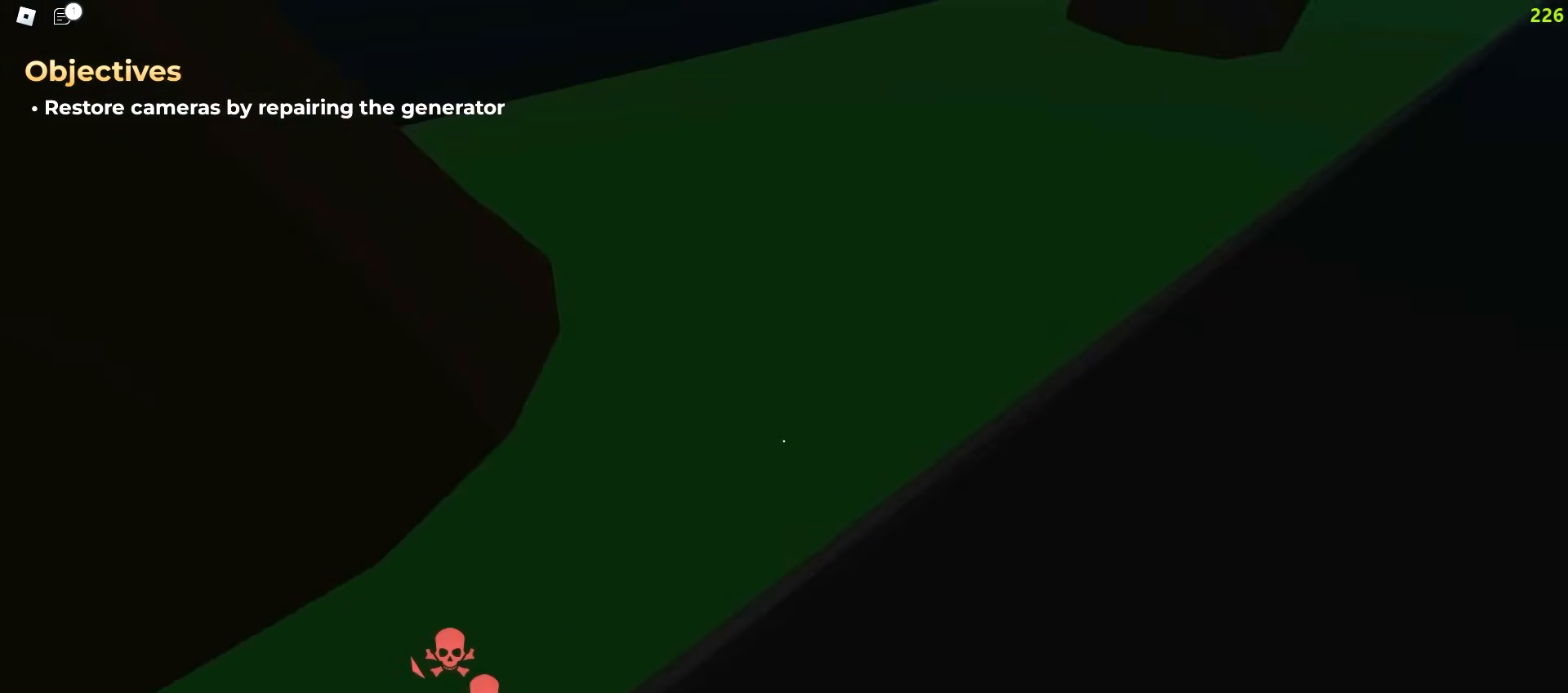
{"keys": ["a", "w"], "mouse": []}